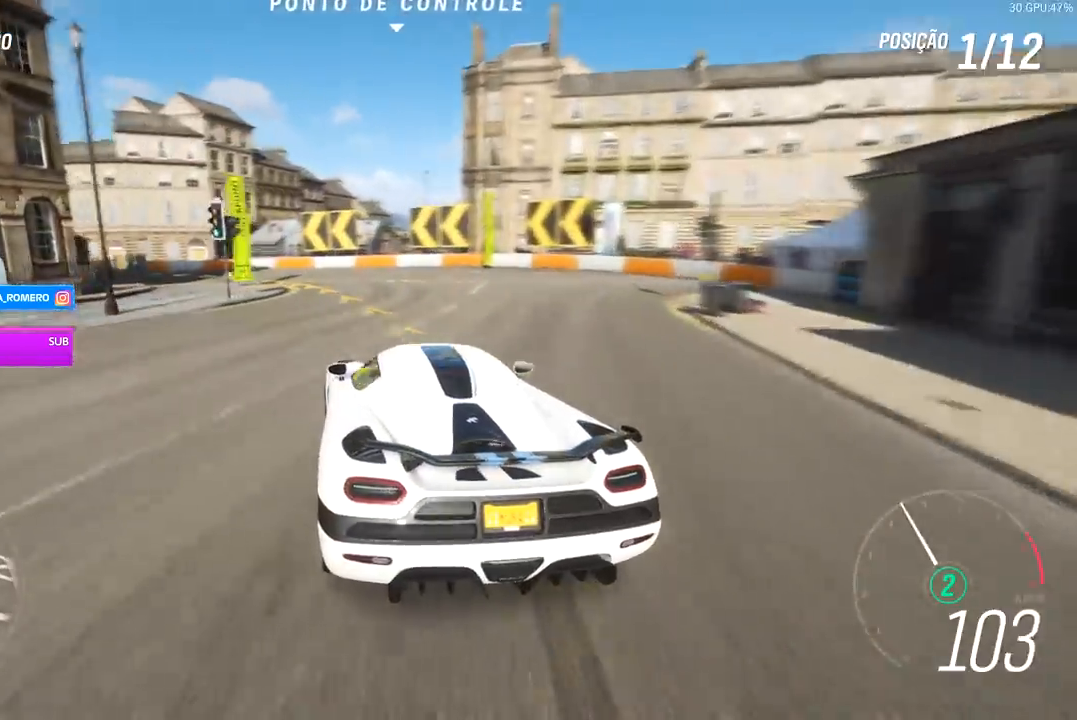
Gameplay with a controller (Xbox layout); each line is a JSON object with the inputs held at the frame after it. "events" lists button and stick changes between this image and that frame as [ms after this image, input, new state], when the widget could be followed in between.
{"buttons": [], "left_stick": "down-left", "right_stick": "center", "events": [[133, "R2", "up"]]}
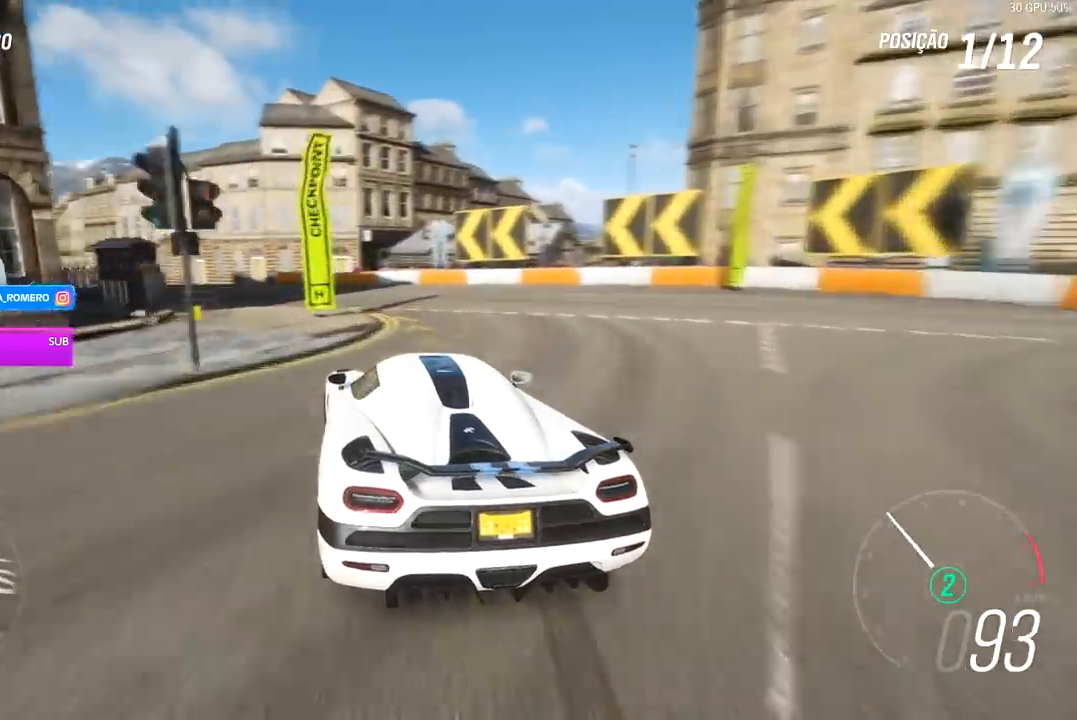
{"buttons": ["R2"], "left_stick": "down-left", "right_stick": "center", "events": [[100, "R2", "down"]]}
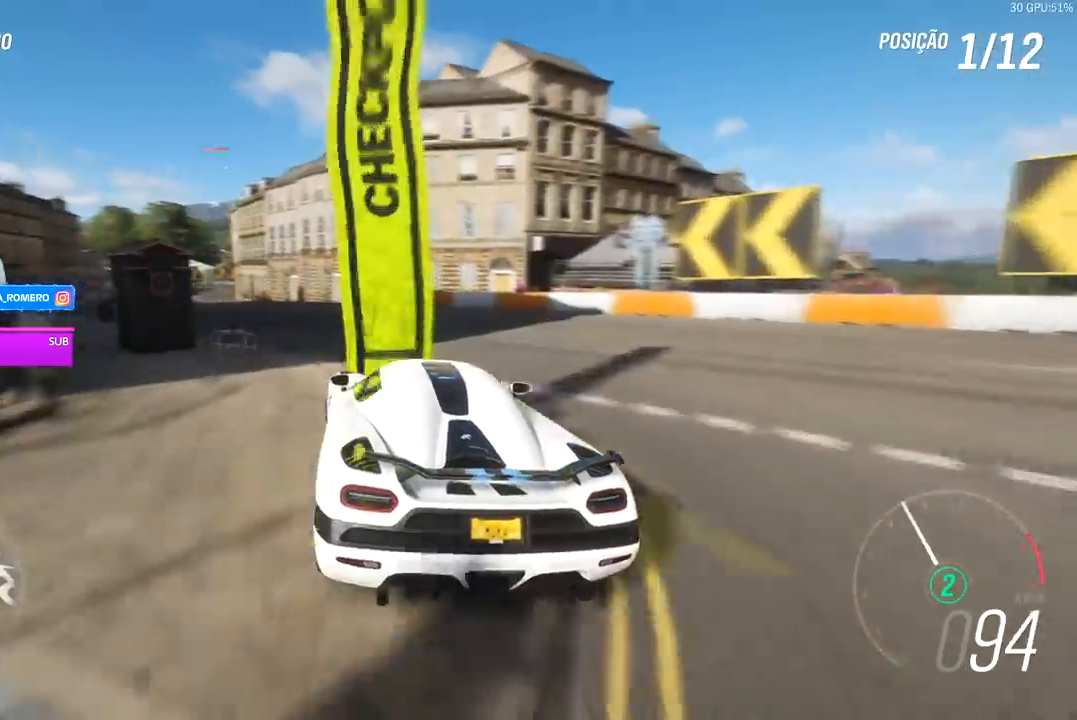
{"buttons": ["R2"], "left_stick": "left", "right_stick": "center", "events": [[367, "left_stick", "center"], [500, "left_stick", "left"]]}
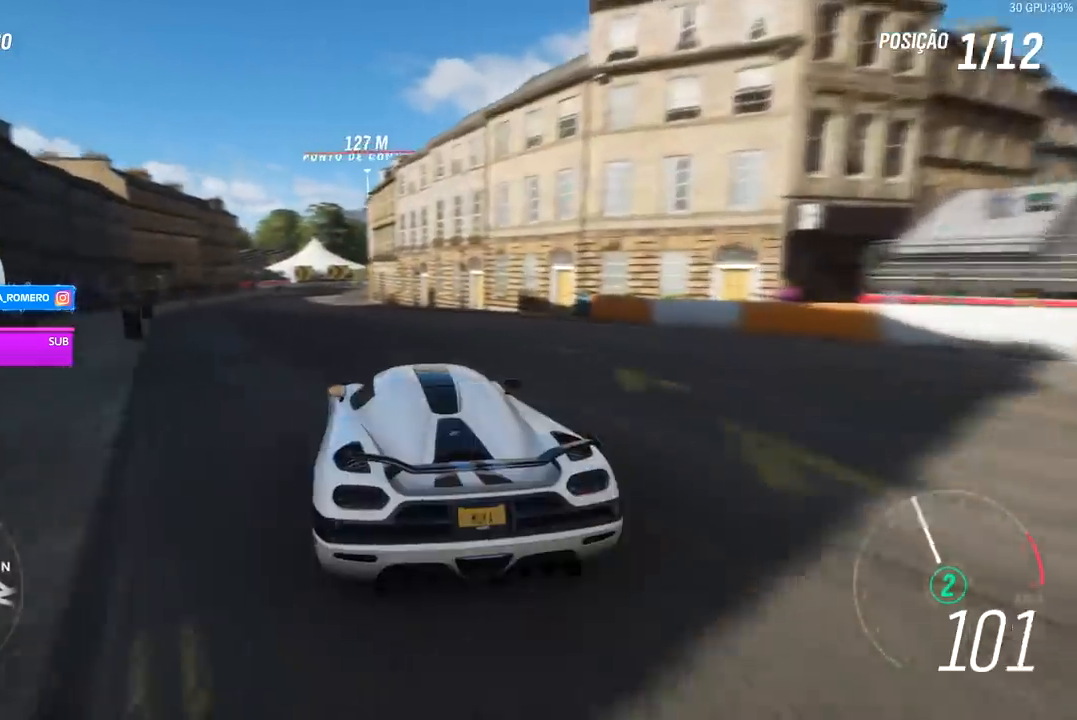
{"buttons": ["R2"], "left_stick": "center", "right_stick": "center", "events": [[367, "left_stick", "center"]]}
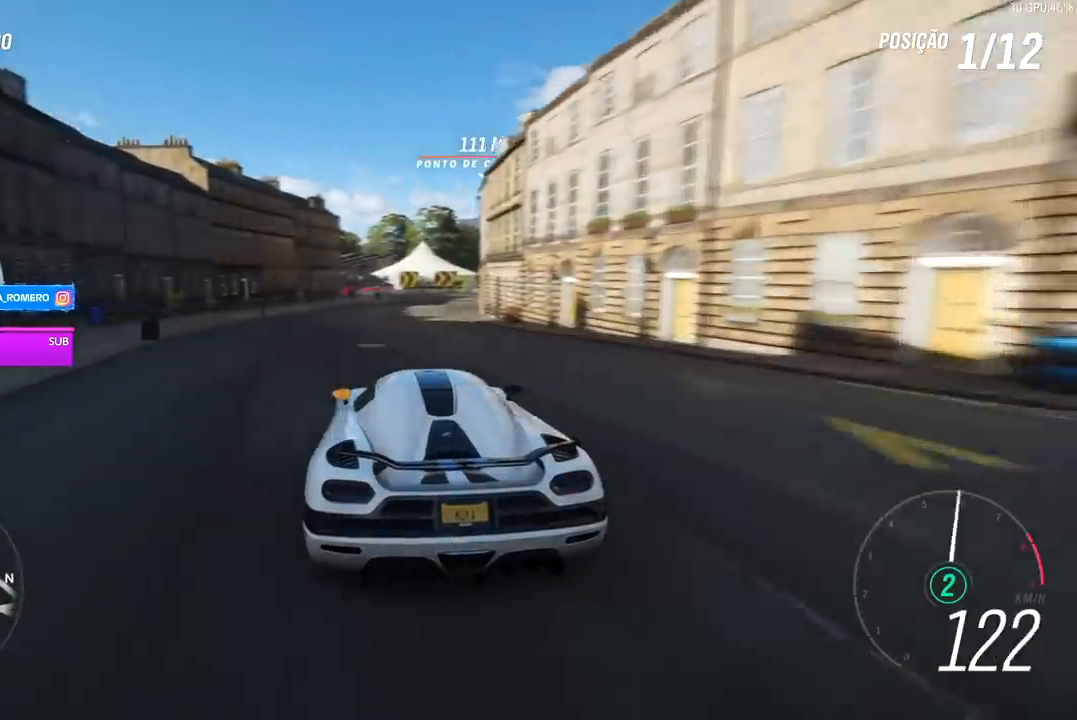
{"buttons": ["R2"], "left_stick": "center", "right_stick": "center", "events": [[67, "left_stick", "left"], [133, "left_stick", "center"], [333, "left_stick", "right"], [467, "left_stick", "center"]]}
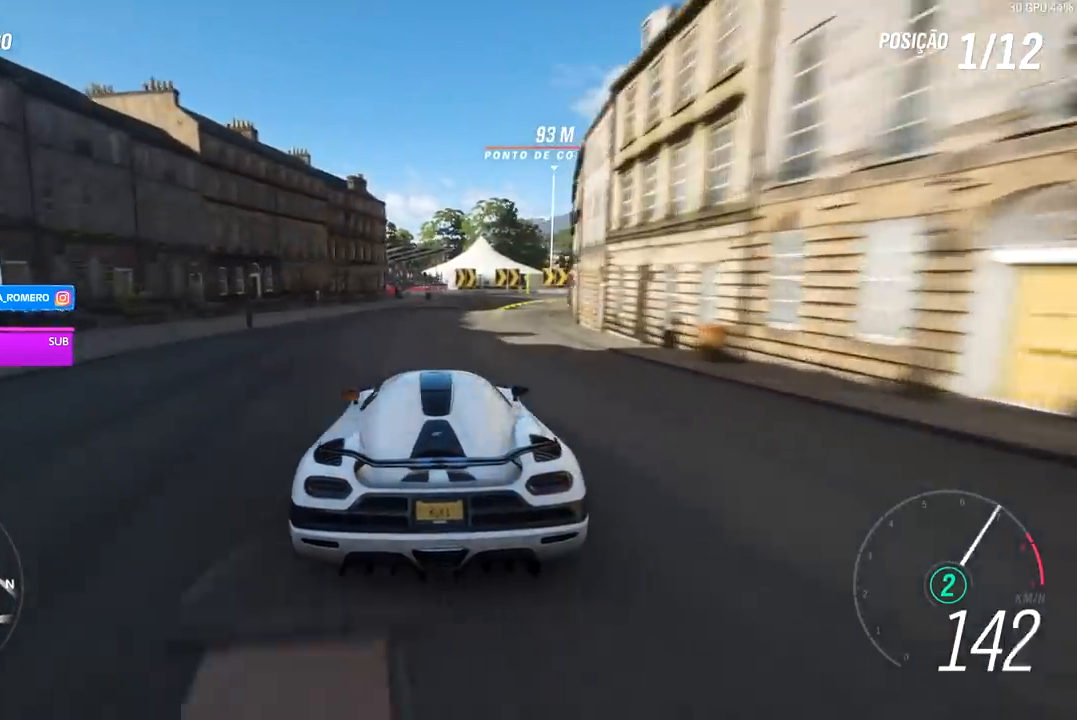
{"buttons": ["R2"], "left_stick": "right", "right_stick": "center", "events": [[133, "left_stick", "right"], [267, "left_stick", "center"], [433, "left_stick", "right"]]}
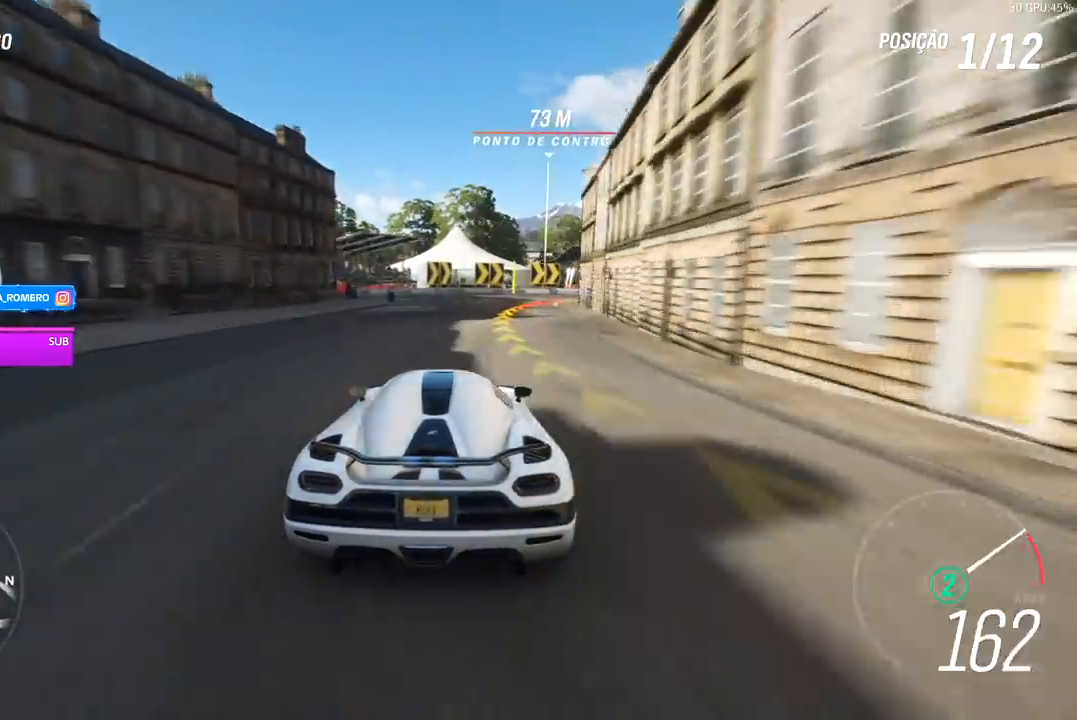
{"buttons": ["R2"], "left_stick": "right", "right_stick": "center", "events": [[67, "left_stick", "center"], [167, "left_stick", "right"], [267, "L2", "down"], [300, "R2", "up"], [467, "L2", "up"], [467, "R2", "down"]]}
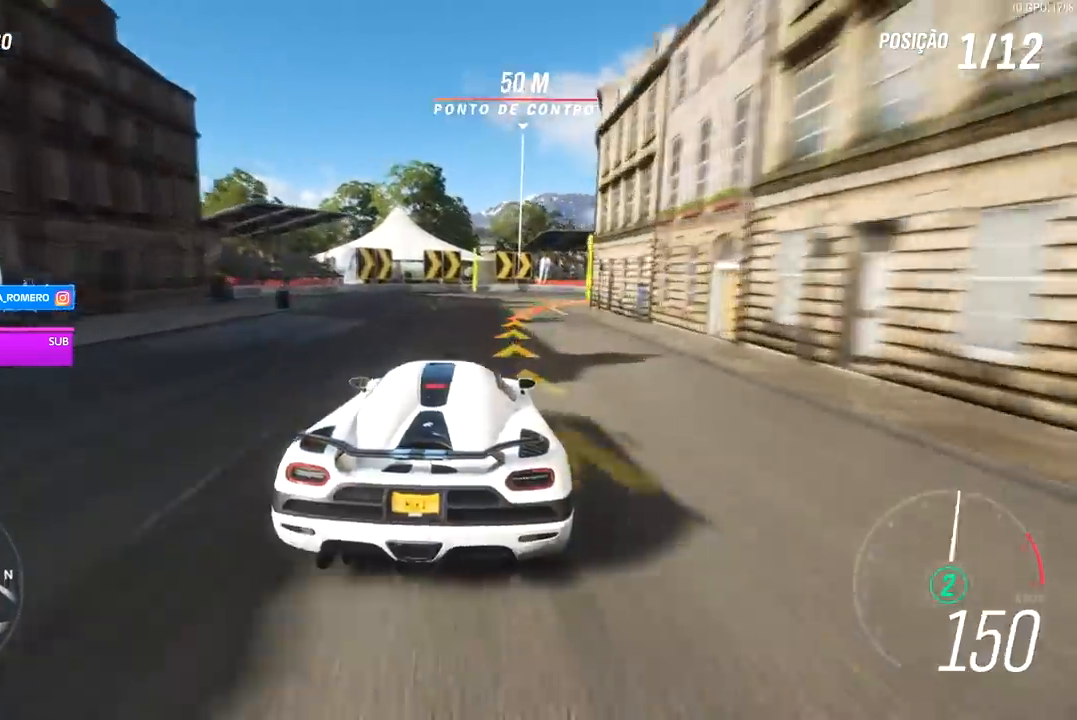
{"buttons": [], "left_stick": "right", "right_stick": "center", "events": [[500, "R2", "up"]]}
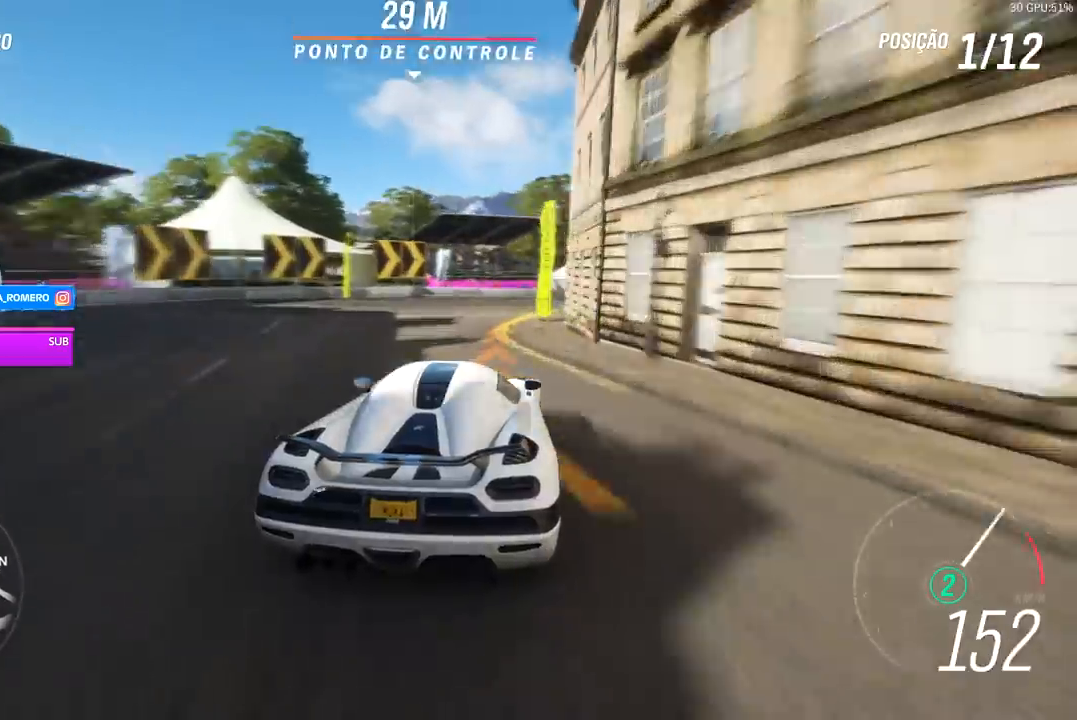
{"buttons": ["R2"], "left_stick": "right", "right_stick": "center", "events": [[367, "R2", "down"]]}
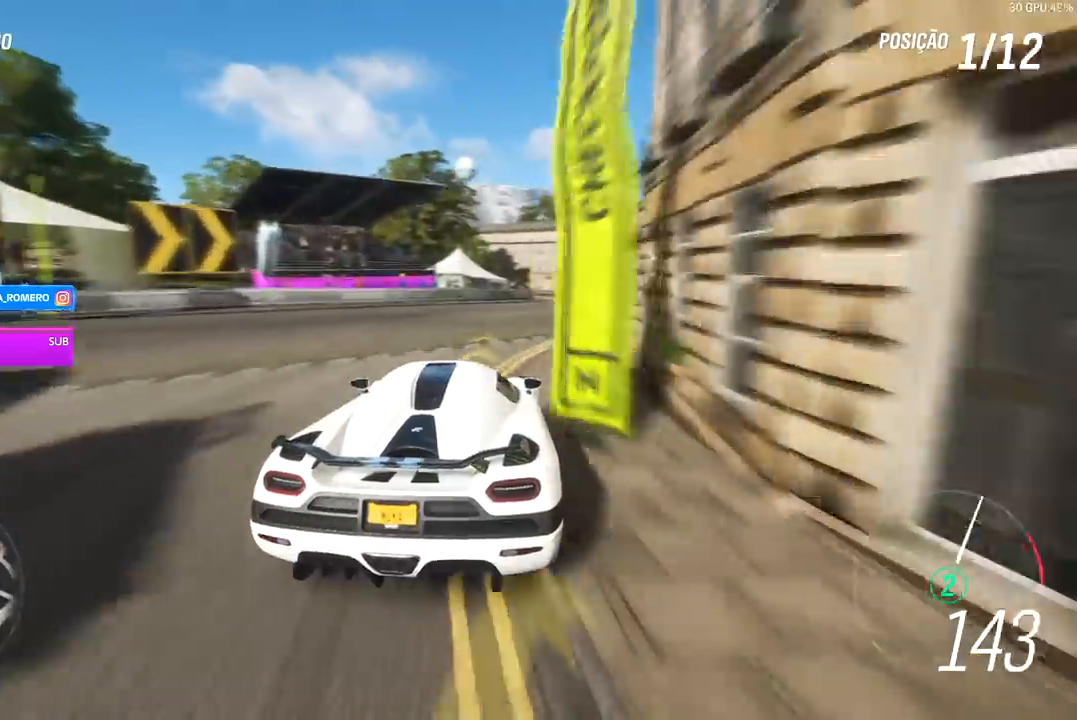
{"buttons": ["R2"], "left_stick": "center", "right_stick": "center", "events": [[33, "R2", "up"], [100, "R2", "down"], [333, "left_stick", "center"]]}
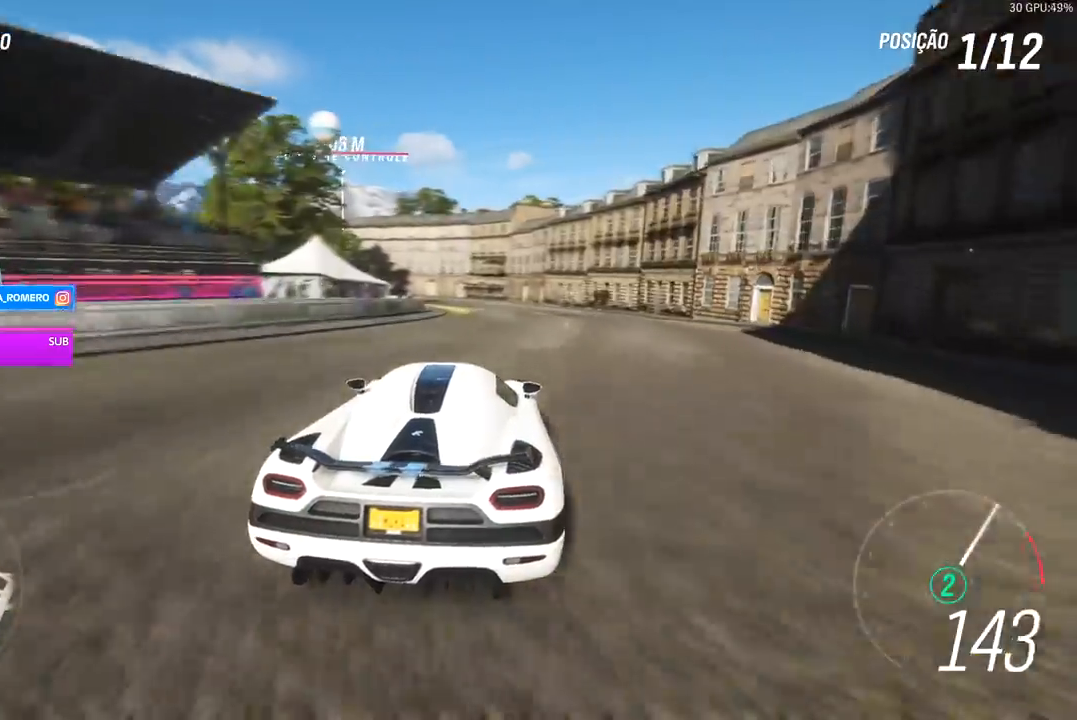
{"buttons": ["R2"], "left_stick": "down-left", "right_stick": "center", "events": [[200, "left_stick", "down-left"]]}
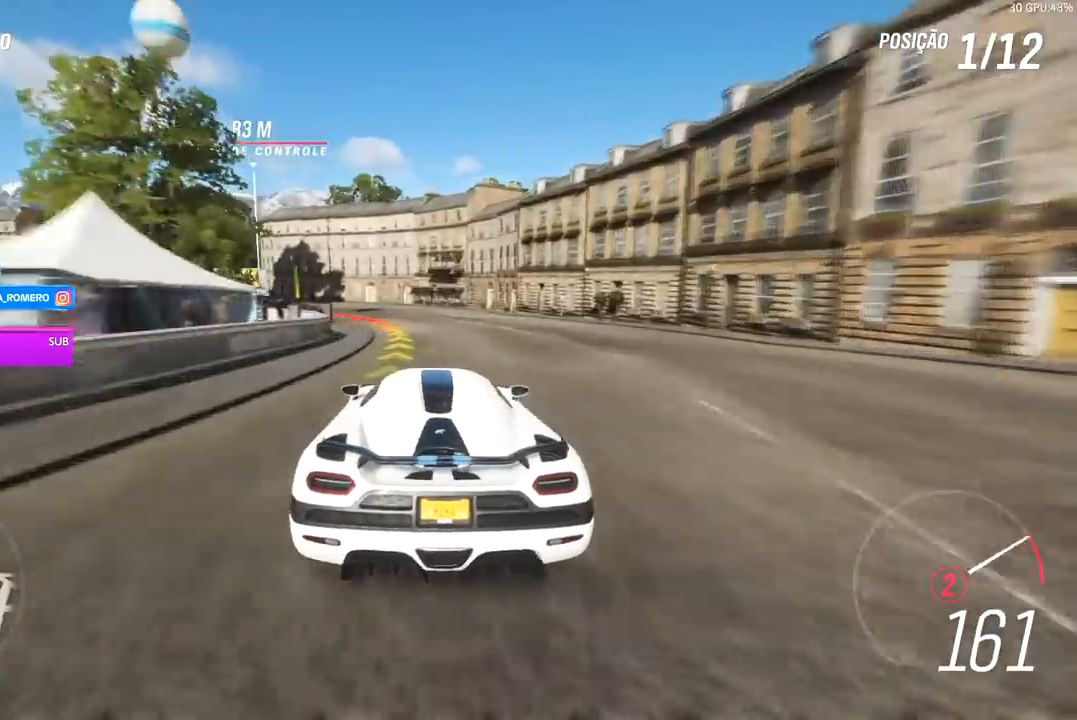
{"buttons": [], "left_stick": "down-left", "right_stick": "center", "events": [[200, "L2", "down"], [333, "L2", "up"], [500, "R2", "up"]]}
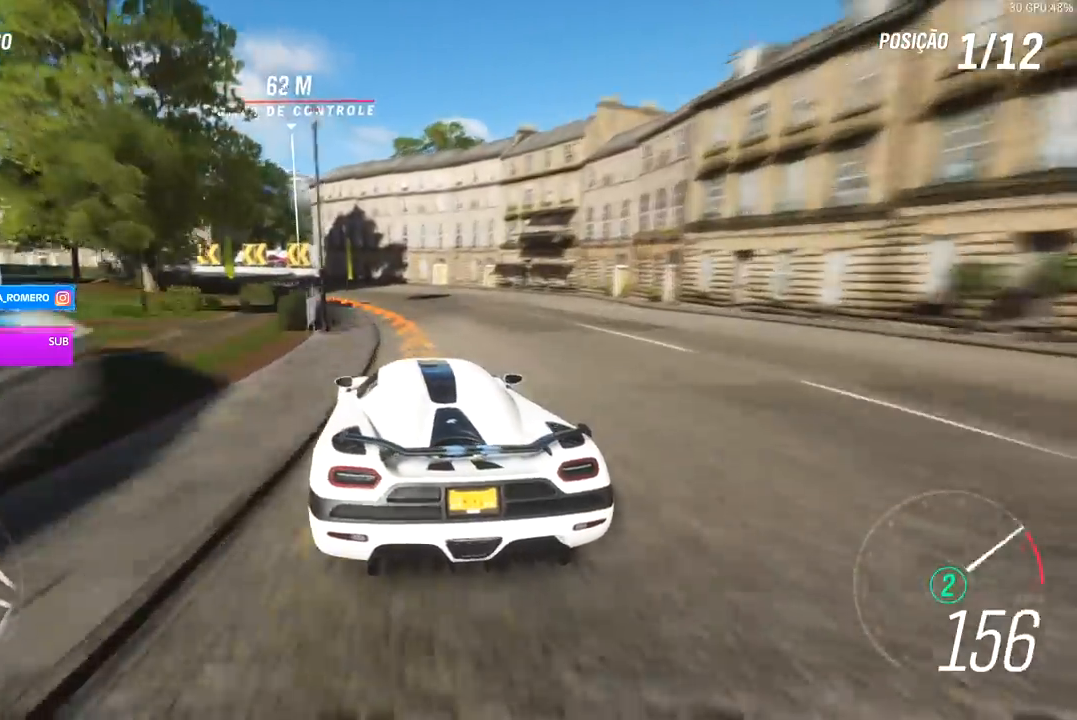
{"buttons": ["R2"], "left_stick": "down-left", "right_stick": "center", "events": [[300, "R2", "down"]]}
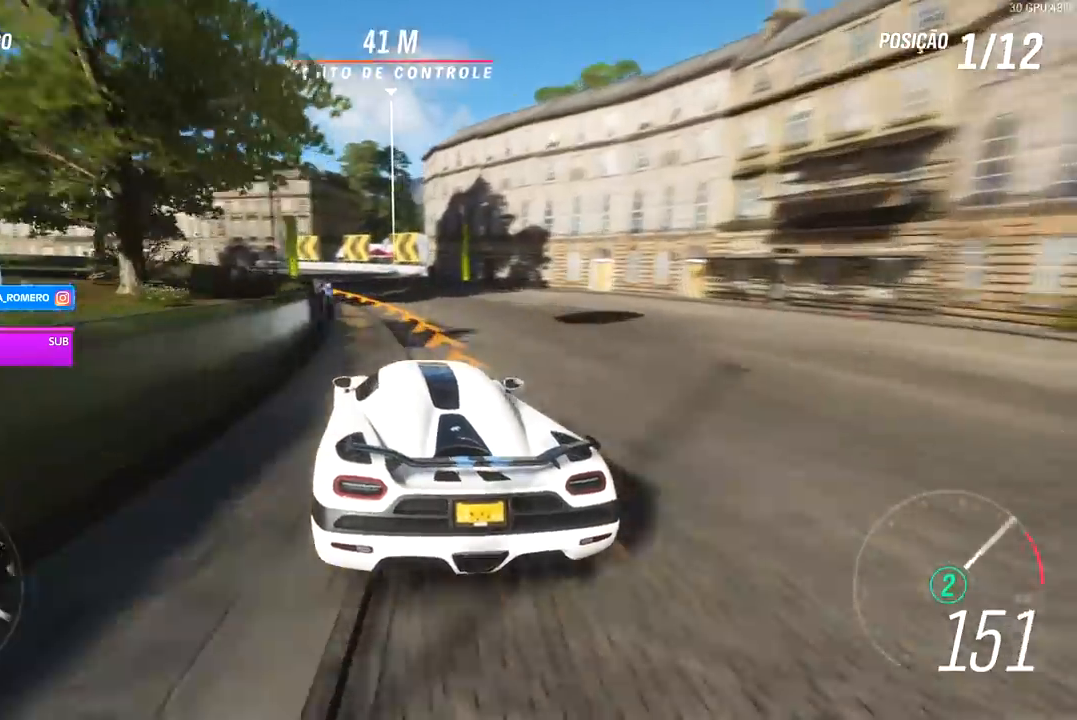
{"buttons": ["L2"], "left_stick": "down-left", "right_stick": "center", "events": [[100, "R2", "up"], [433, "L2", "down"]]}
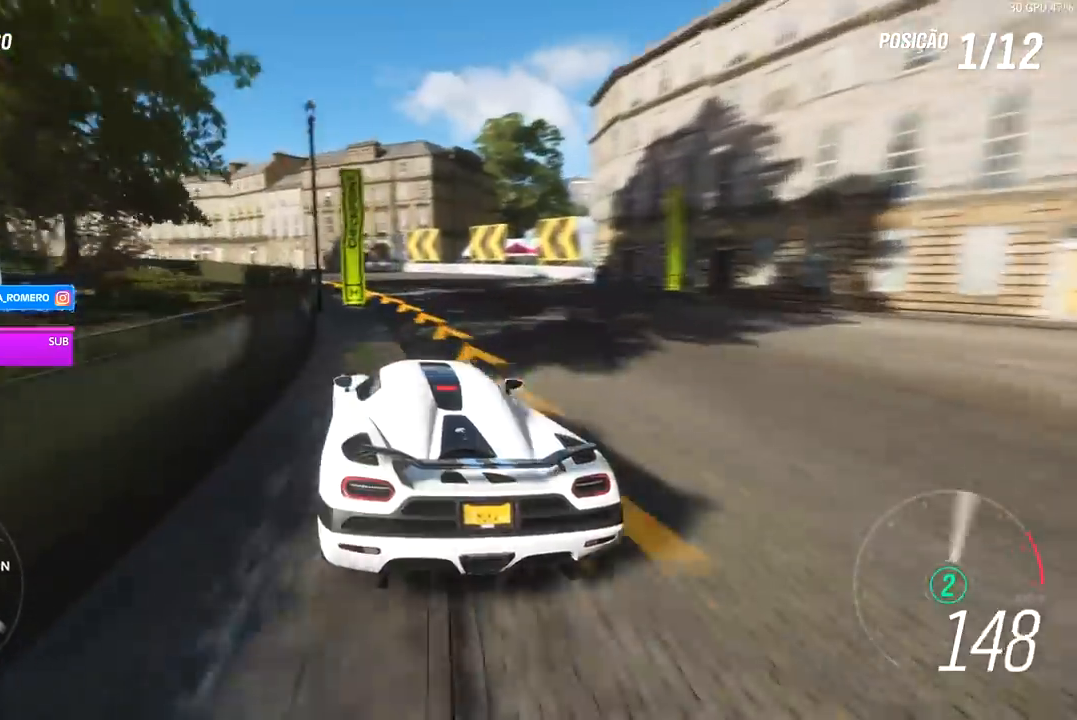
{"buttons": ["R2"], "left_stick": "down-left", "right_stick": "center", "events": [[33, "L2", "up"], [400, "R2", "down"]]}
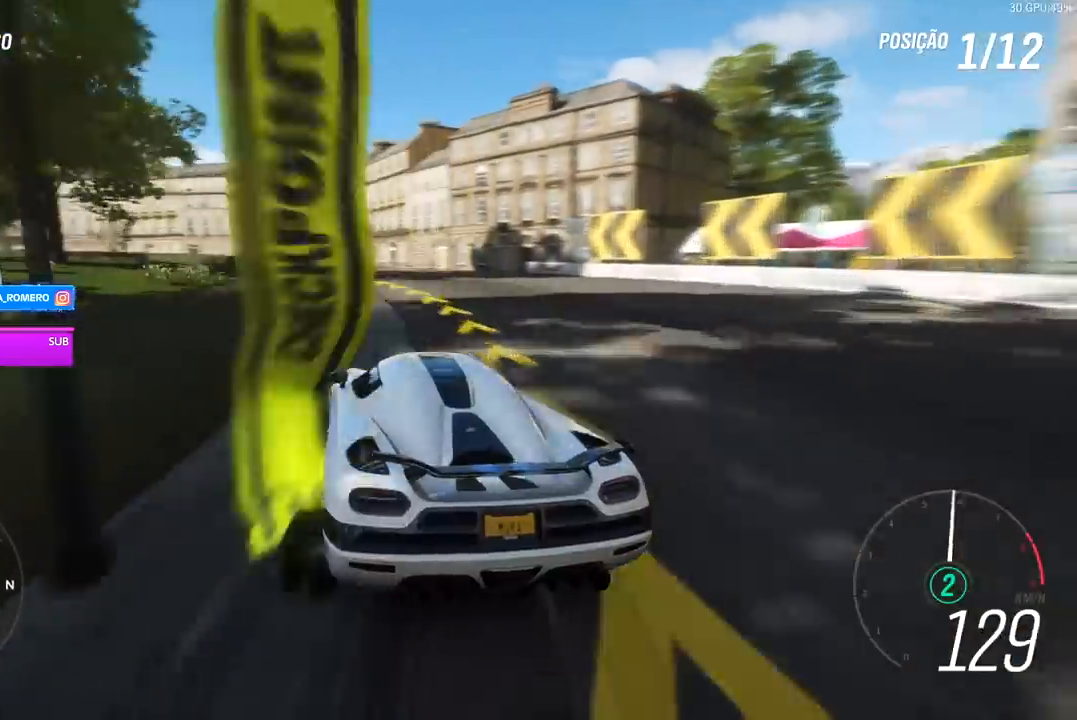
{"buttons": ["R2"], "left_stick": "center", "right_stick": "center", "events": [[500, "left_stick", "center"]]}
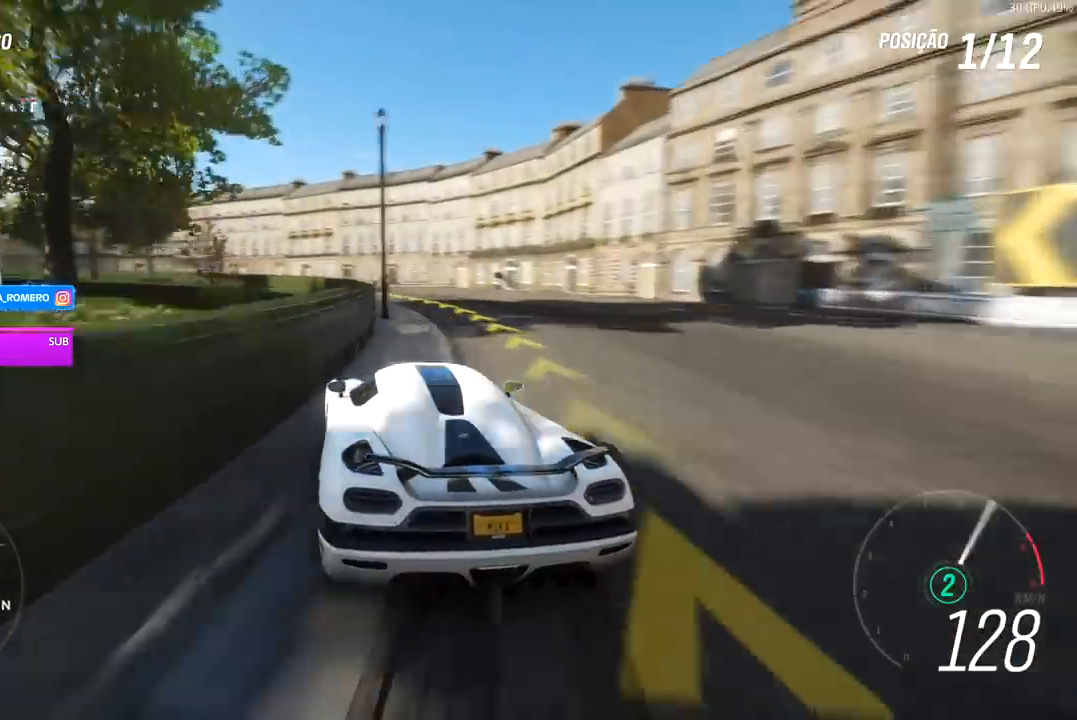
{"buttons": ["R2"], "left_stick": "center", "right_stick": "center", "events": [[367, "R2", "up"], [433, "R2", "down"]]}
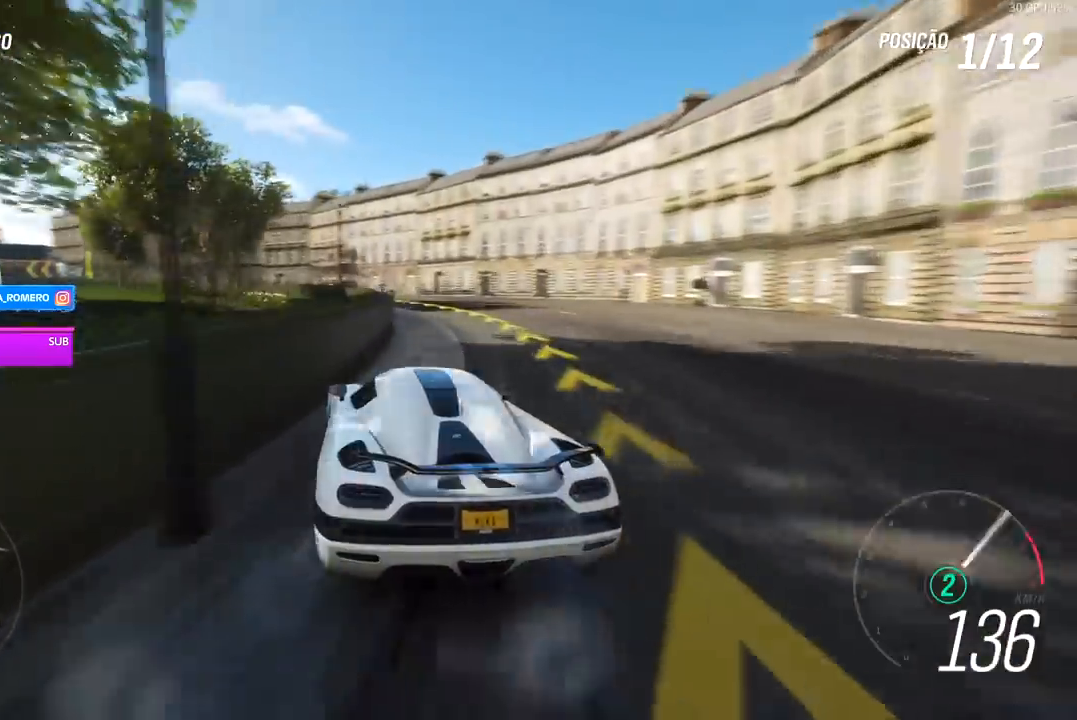
{"buttons": [], "left_stick": "down-left", "right_stick": "center", "events": [[367, "left_stick", "down-left"], [467, "R2", "up"]]}
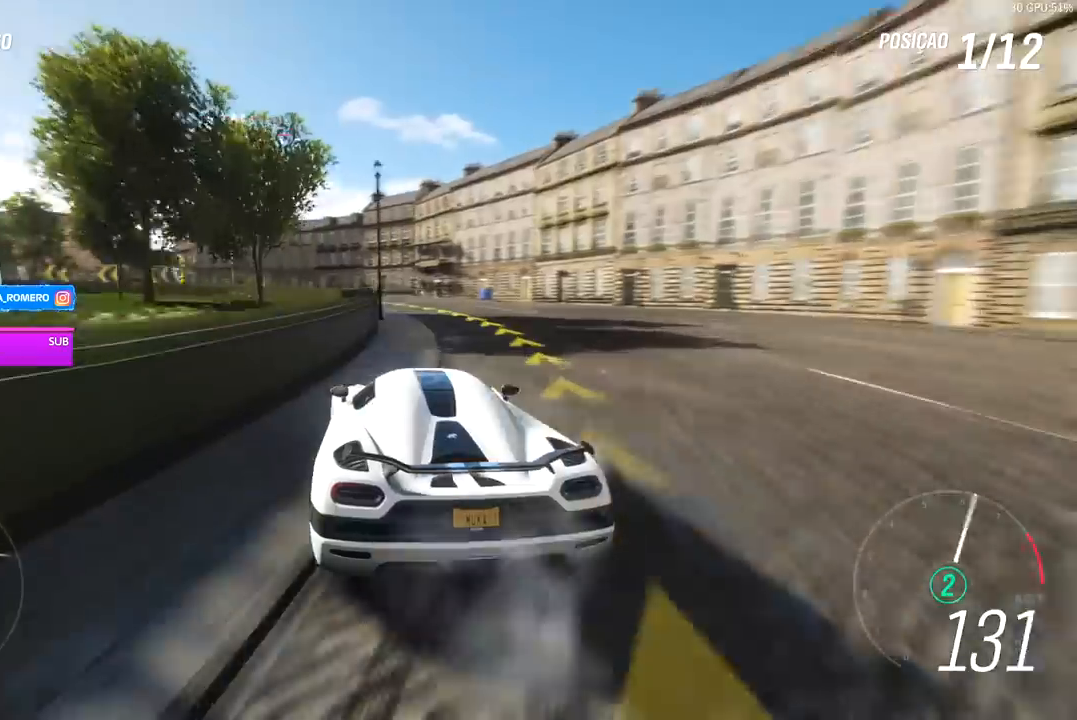
{"buttons": ["R2"], "left_stick": "left", "right_stick": "center", "events": [[33, "left_stick", "left"], [167, "R2", "down"]]}
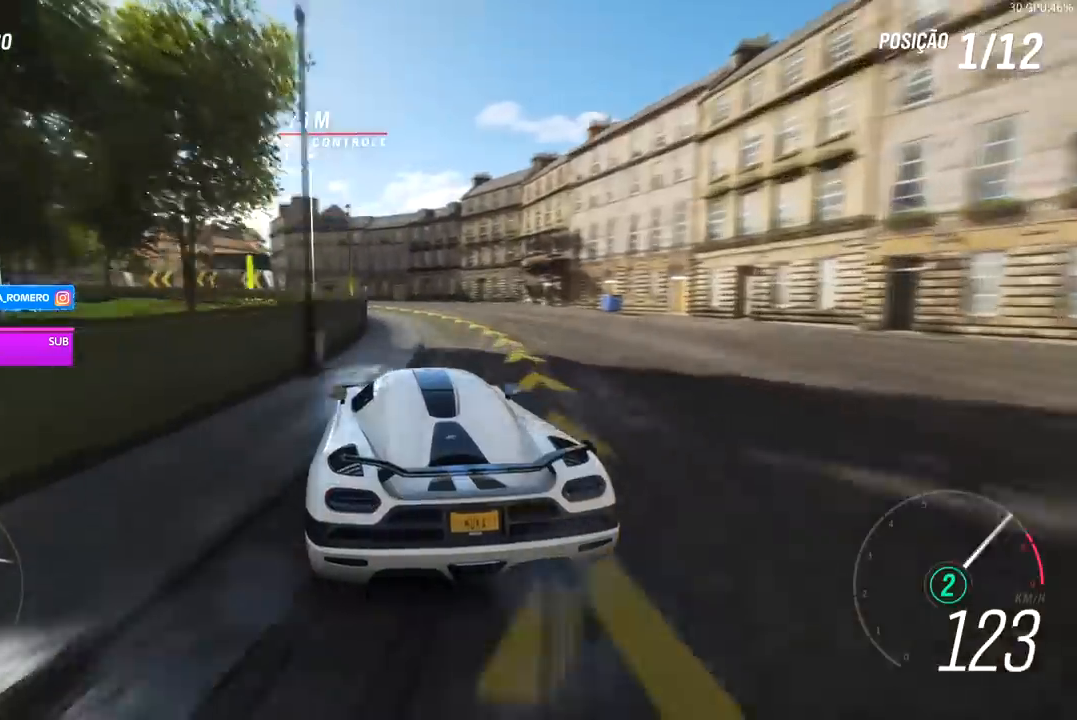
{"buttons": ["R2"], "left_stick": "left", "right_stick": "center", "events": [[267, "R2", "up"], [400, "R2", "down"]]}
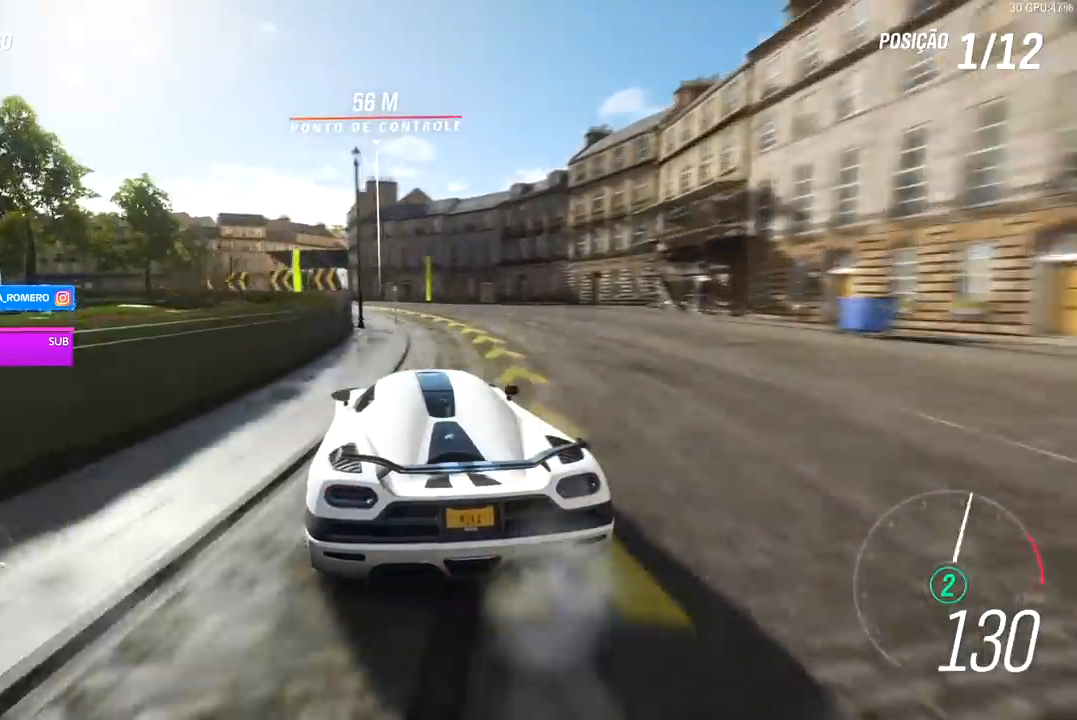
{"buttons": [], "left_stick": "left", "right_stick": "center", "events": [[467, "R2", "up"]]}
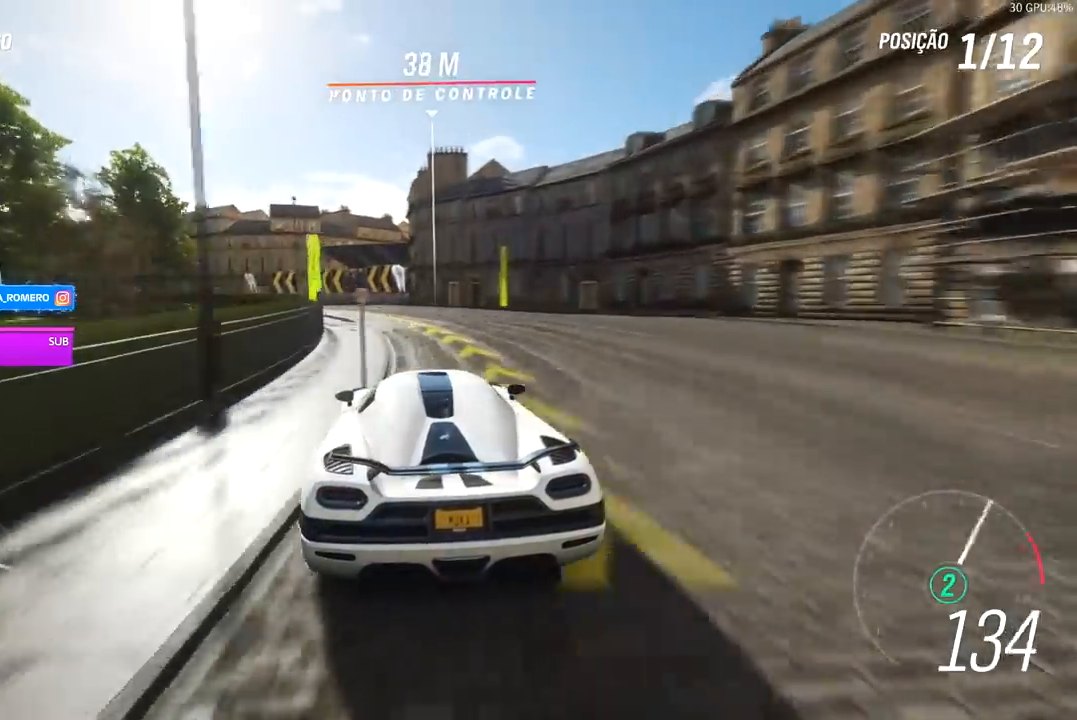
{"buttons": ["L1", "R2"], "left_stick": "left", "right_stick": "center", "events": [[33, "R2", "down"], [333, "R2", "up"], [467, "L1", "down"], [500, "R2", "down"]]}
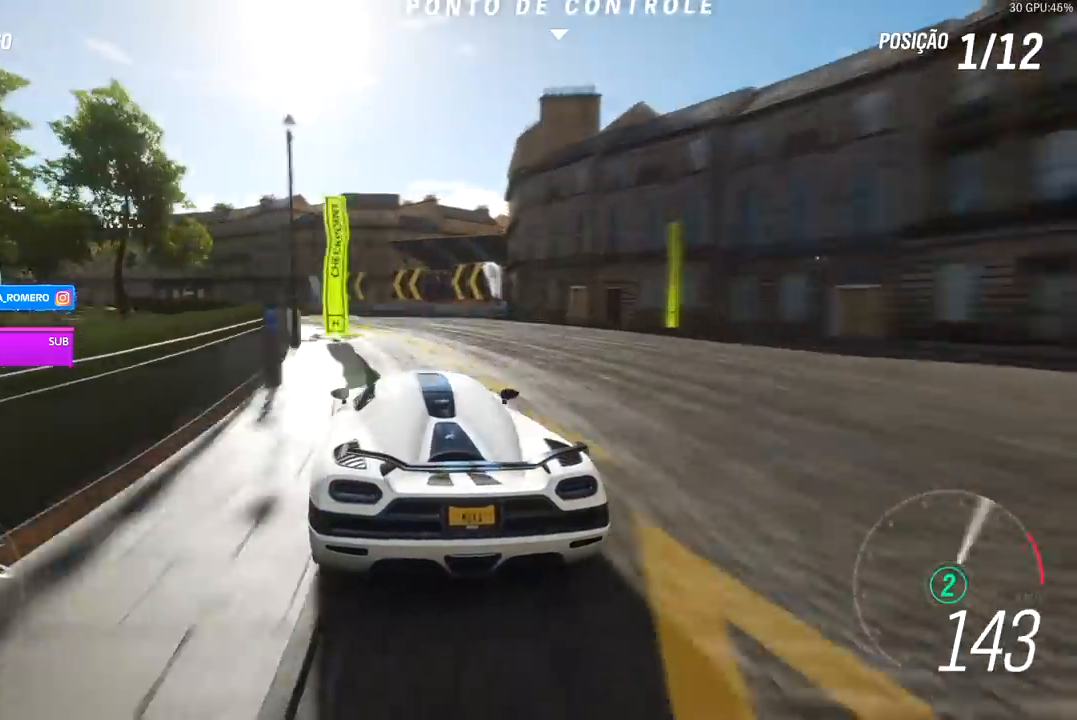
{"buttons": ["R2"], "left_stick": "center", "right_stick": "center", "events": [[100, "L1", "up"], [167, "R2", "up"], [167, "left_stick", "center"], [300, "R2", "down"], [400, "R2", "up"], [467, "R2", "down"]]}
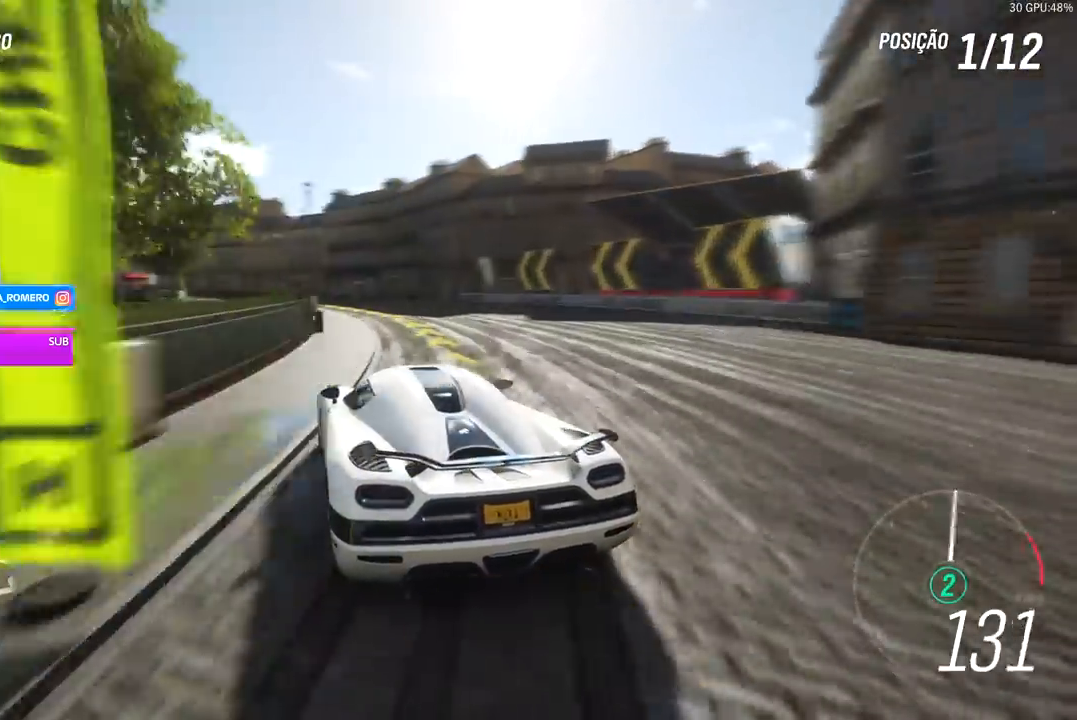
{"buttons": ["R2"], "left_stick": "center", "right_stick": "center", "events": [[133, "left_stick", "right"], [367, "left_stick", "center"]]}
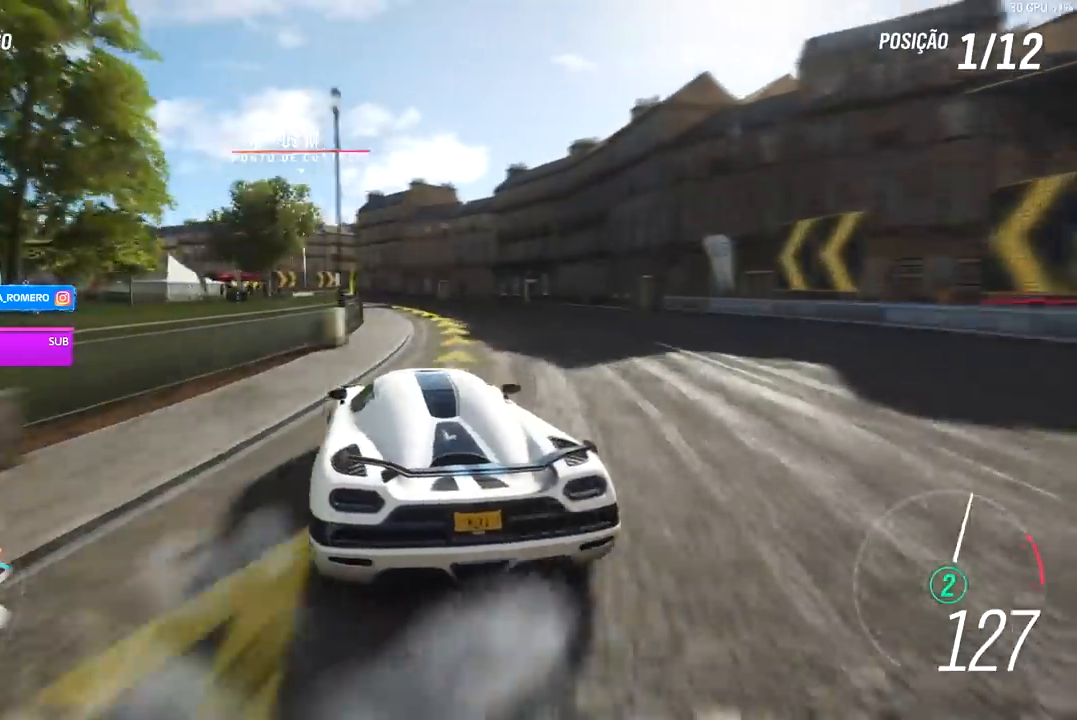
{"buttons": [], "left_stick": "left", "right_stick": "center", "events": [[333, "R2", "up"], [333, "left_stick", "left"]]}
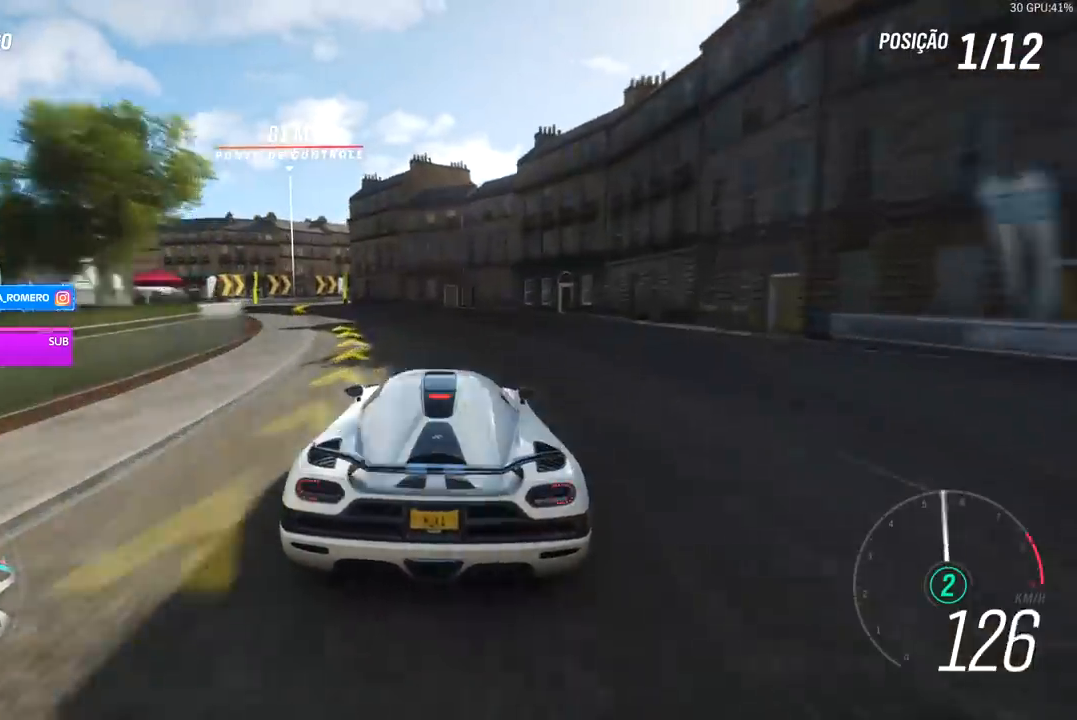
{"buttons": ["R2"], "left_stick": "center", "right_stick": "center", "events": [[300, "R2", "down"], [467, "left_stick", "center"]]}
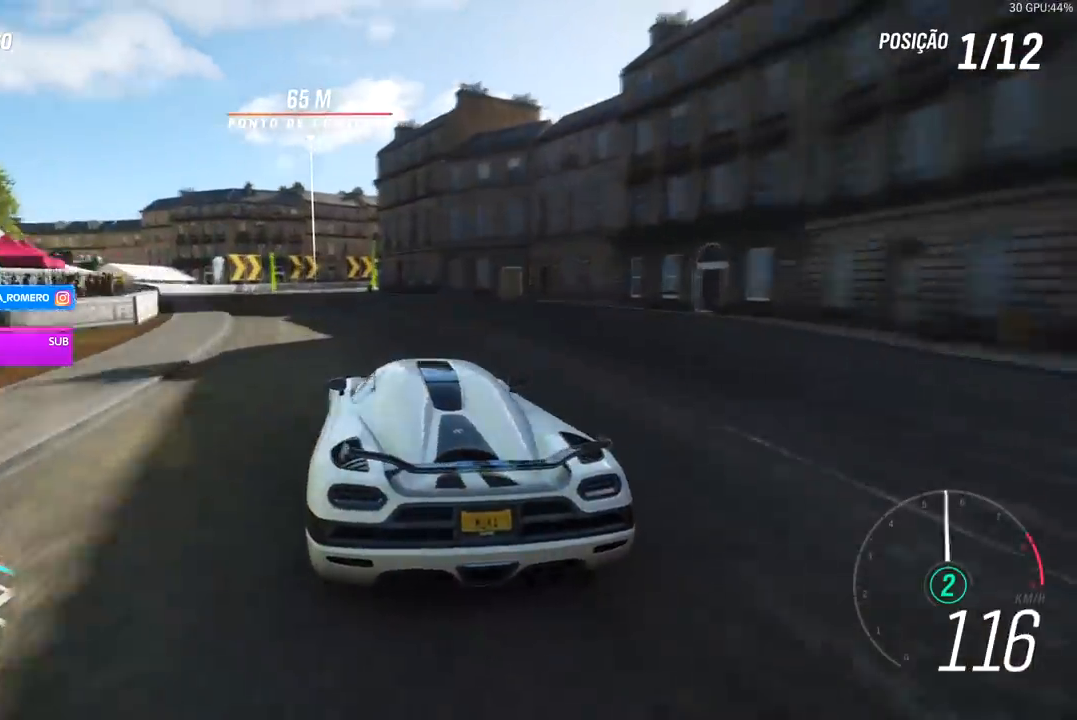
{"buttons": ["R2"], "left_stick": "right", "right_stick": "center", "events": [[500, "left_stick", "right"]]}
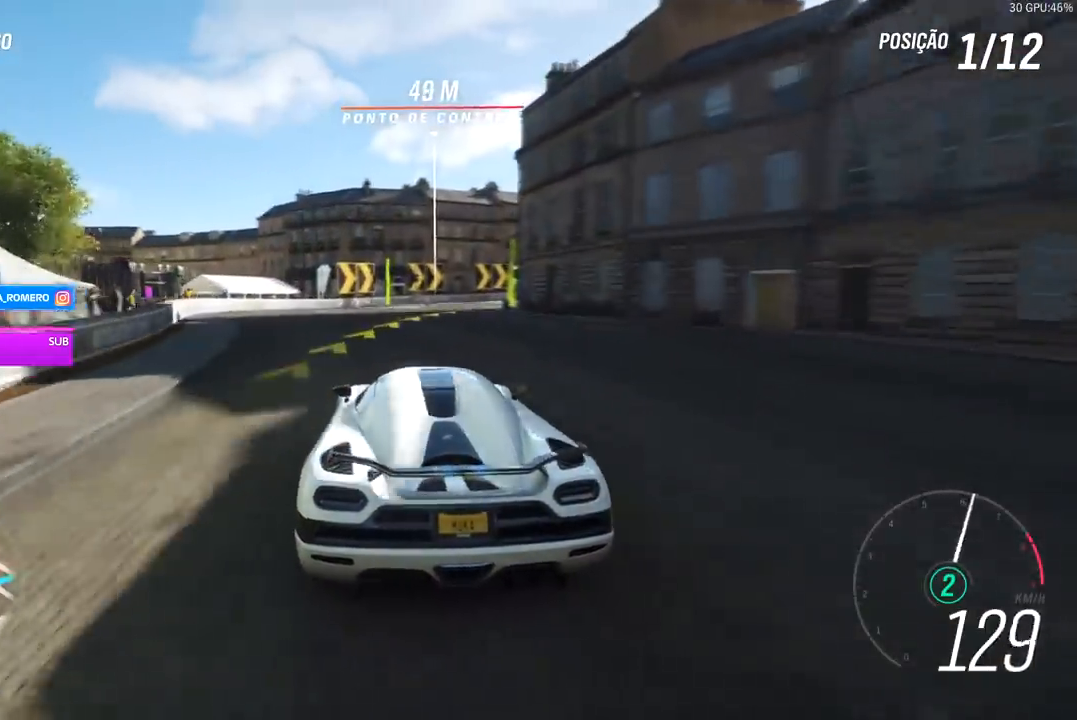
{"buttons": ["L2"], "left_stick": "right", "right_stick": "center", "events": [[267, "A", "down"], [267, "B", "down"], [367, "A", "up"], [367, "B", "up"], [433, "R2", "up"], [467, "L2", "down"]]}
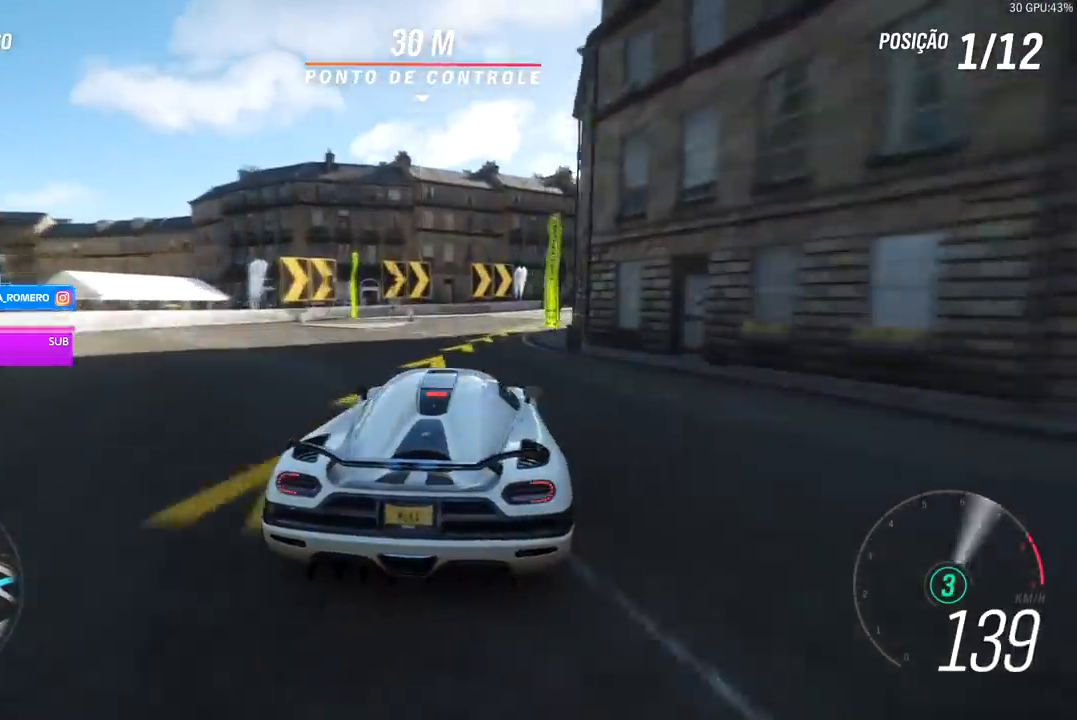
{"buttons": ["R2"], "left_stick": "right", "right_stick": "center", "events": [[67, "L2", "up"], [67, "R2", "down"]]}
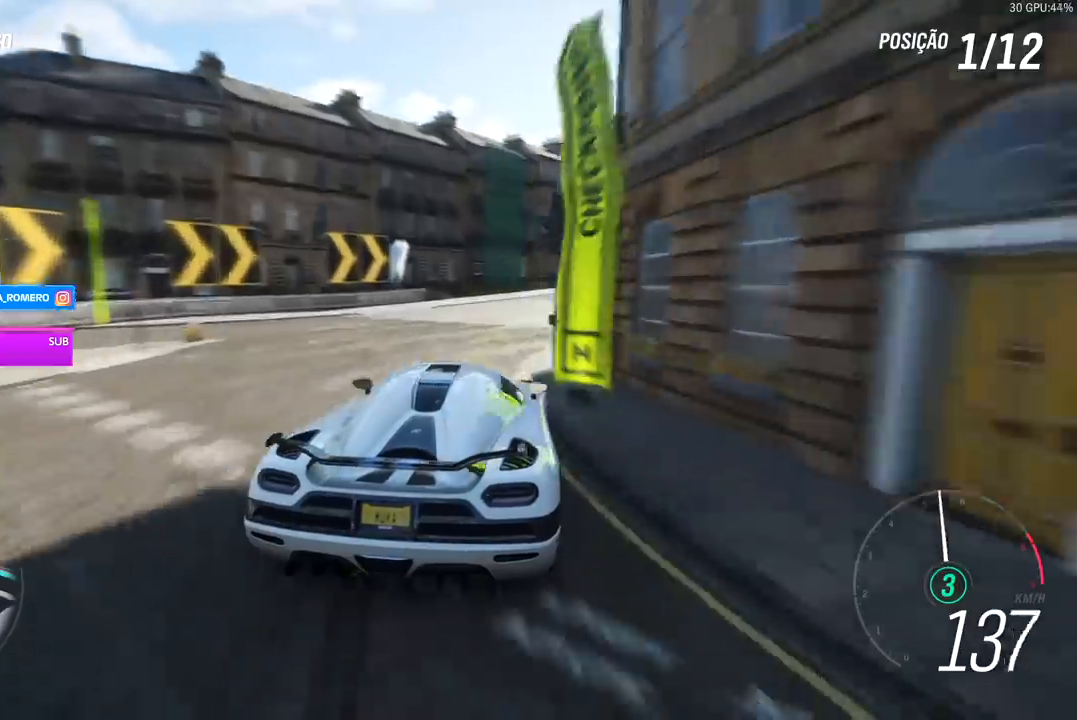
{"buttons": ["R2"], "left_stick": "right", "right_stick": "center", "events": [[100, "left_stick", "center"], [467, "left_stick", "right"]]}